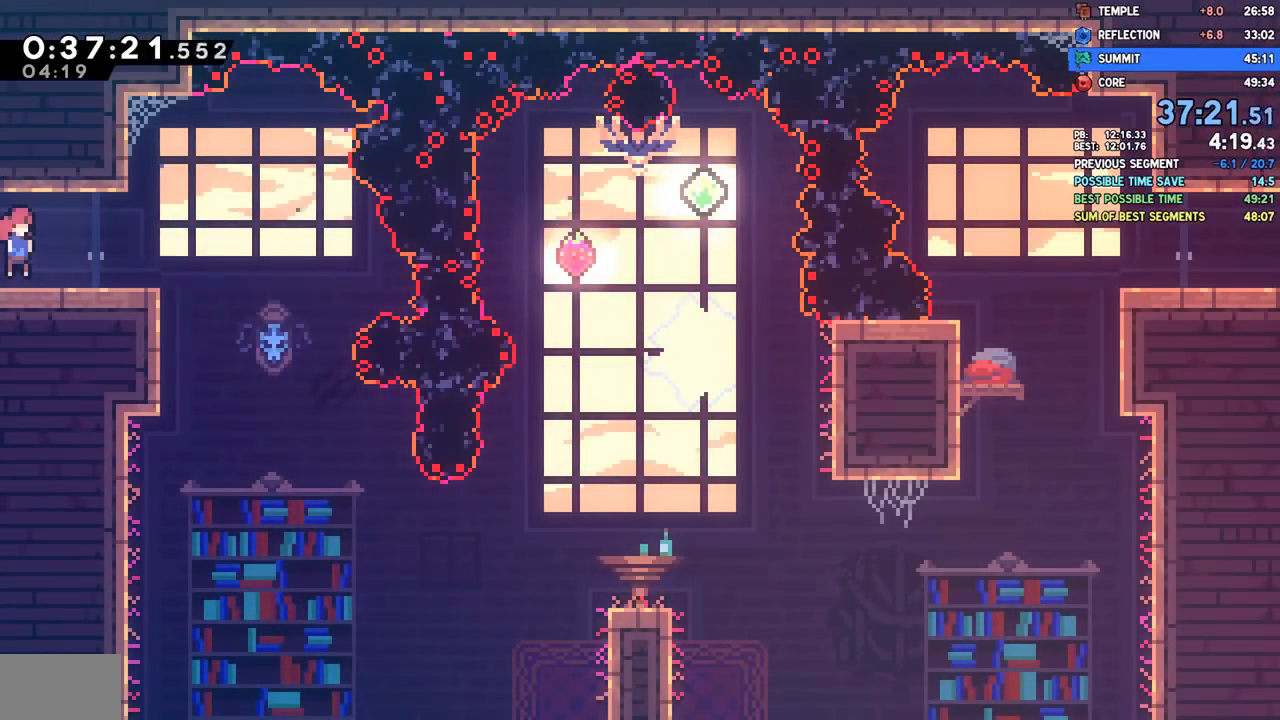
Gameplay with a controller (PlayStation layout); each line is a JSON object with the inputs held at the frame after it. "events" lists button and stick changes between this image and that frame as [ms after this image, input, new state], when the widget could be followed in between.
{"buttons": ["DPAD_DOWN", "DPAD_RIGHT"], "left_stick": "center", "right_stick": "center", "events": [[200, "DPAD_RIGHT", "up"], [450, "DPAD_RIGHT", "down"]]}
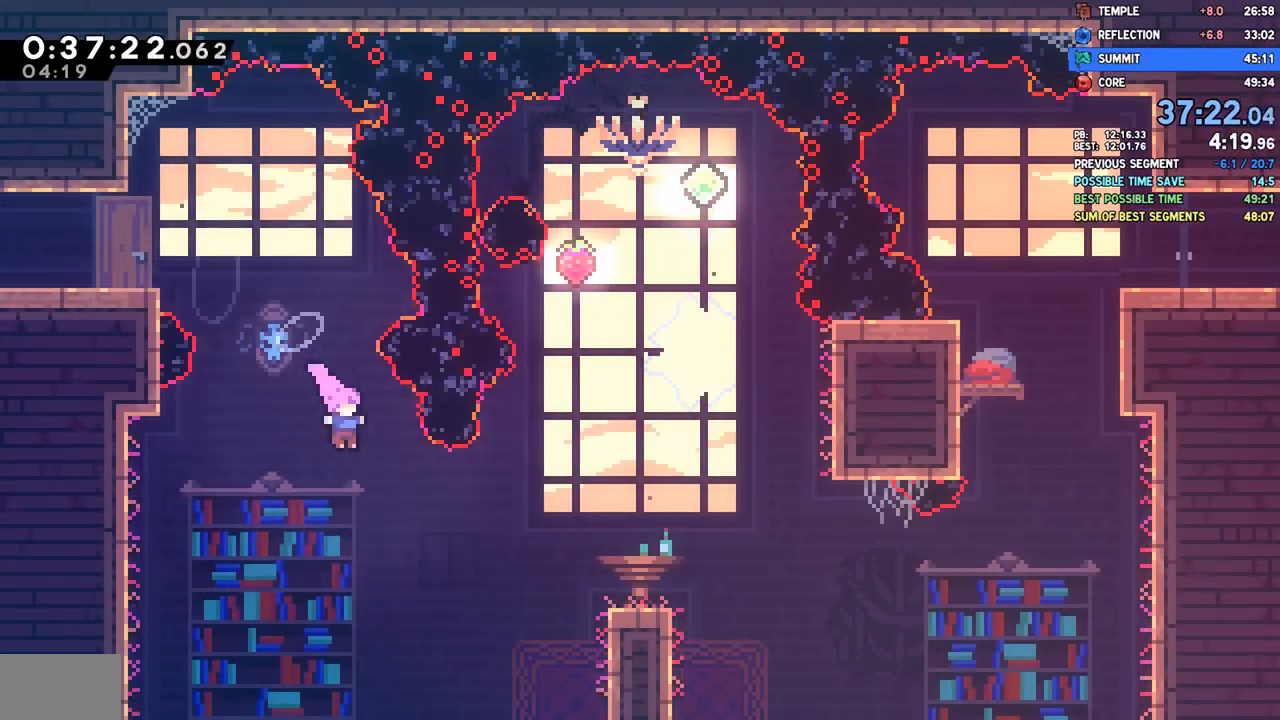
{"buttons": ["DPAD_UP", "DPAD_RIGHT"], "left_stick": "center", "right_stick": "center", "events": [[17, "DPAD_DOWN", "up"], [33, "DPAD_UP", "down"], [217, "SQUARE", "down"], [350, "SQUARE", "up"]]}
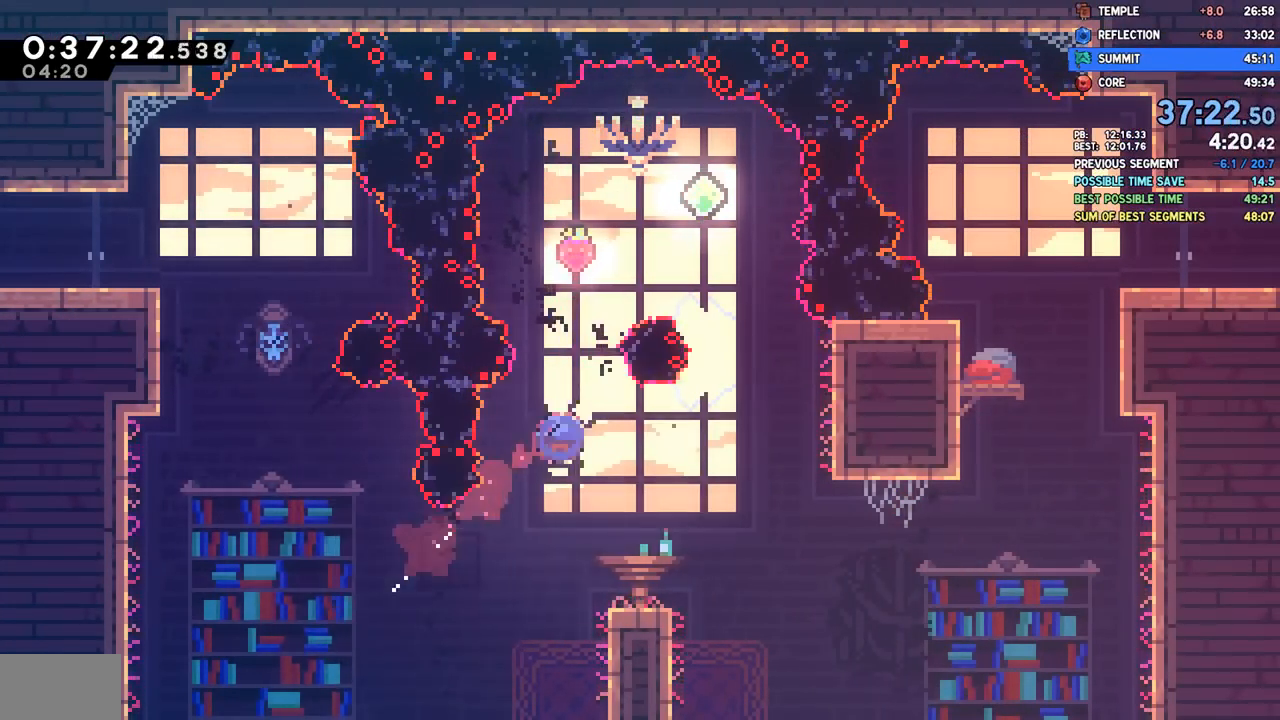
{"buttons": ["DPAD_DOWN"], "left_stick": "center", "right_stick": "center", "events": [[17, "DPAD_RIGHT", "up"], [17, "SQUARE", "down"], [133, "SQUARE", "up"], [233, "DPAD_RIGHT", "down"], [233, "DPAD_UP", "up"], [400, "DPAD_DOWN", "down"], [450, "DPAD_RIGHT", "up"]]}
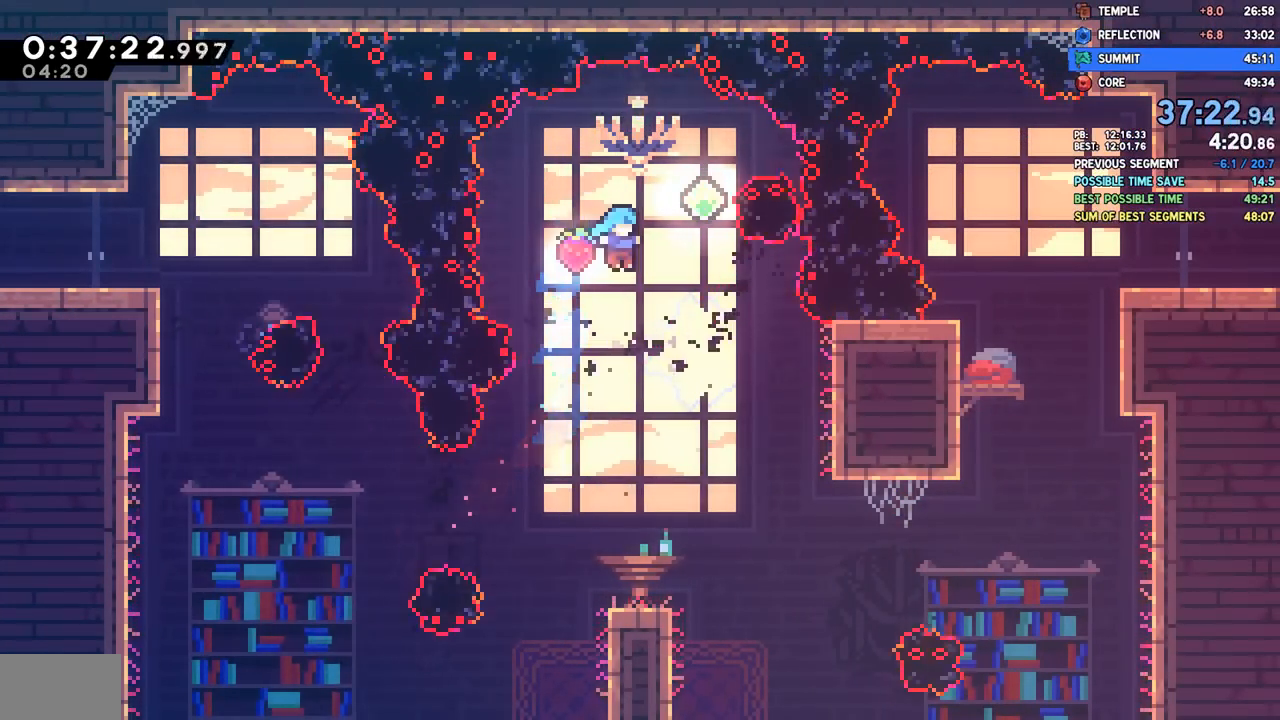
{"buttons": ["DPAD_DOWN", "DPAD_RIGHT"], "left_stick": "center", "right_stick": "center", "events": [[433, "DPAD_RIGHT", "down"]]}
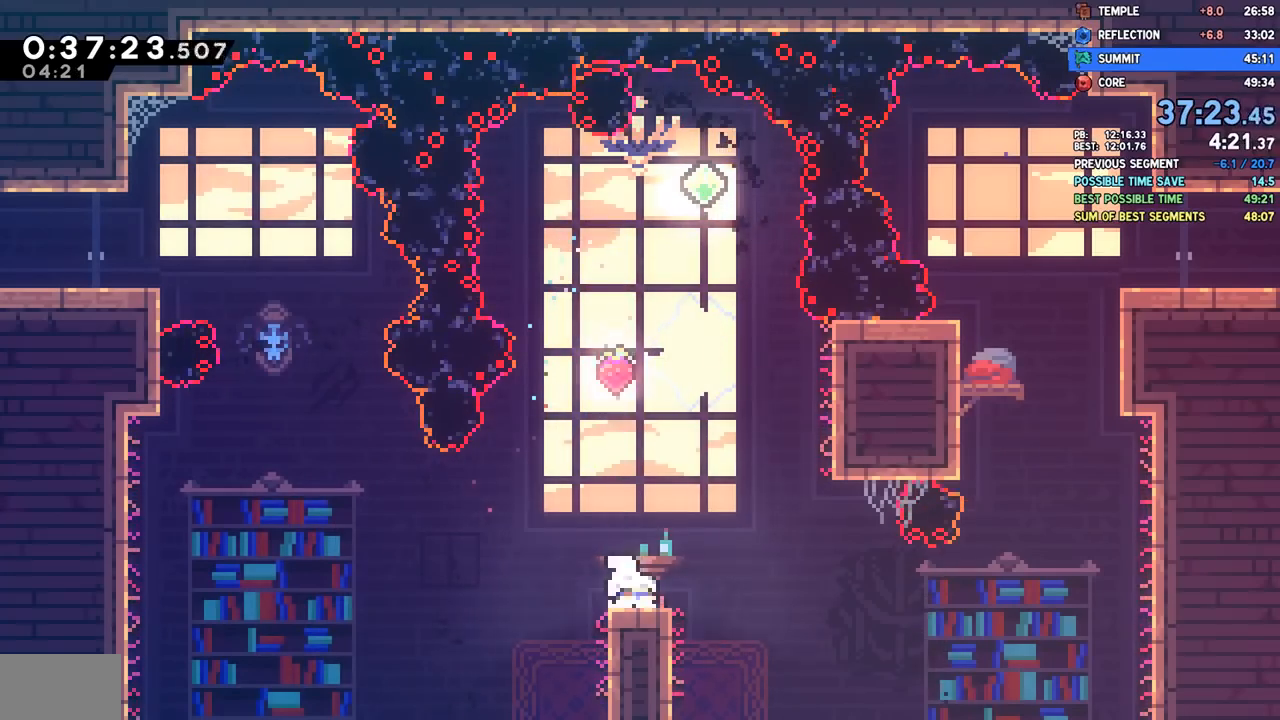
{"buttons": ["SQUARE", "DPAD_UP"], "left_stick": "center", "right_stick": "center", "events": [[33, "SQUARE", "down"], [150, "SQUARE", "up"], [233, "CROSS", "down"], [367, "CROSS", "up"], [383, "DPAD_DOWN", "up"], [383, "DPAD_RIGHT", "up"], [383, "DPAD_UP", "down"], [400, "SQUARE", "down"]]}
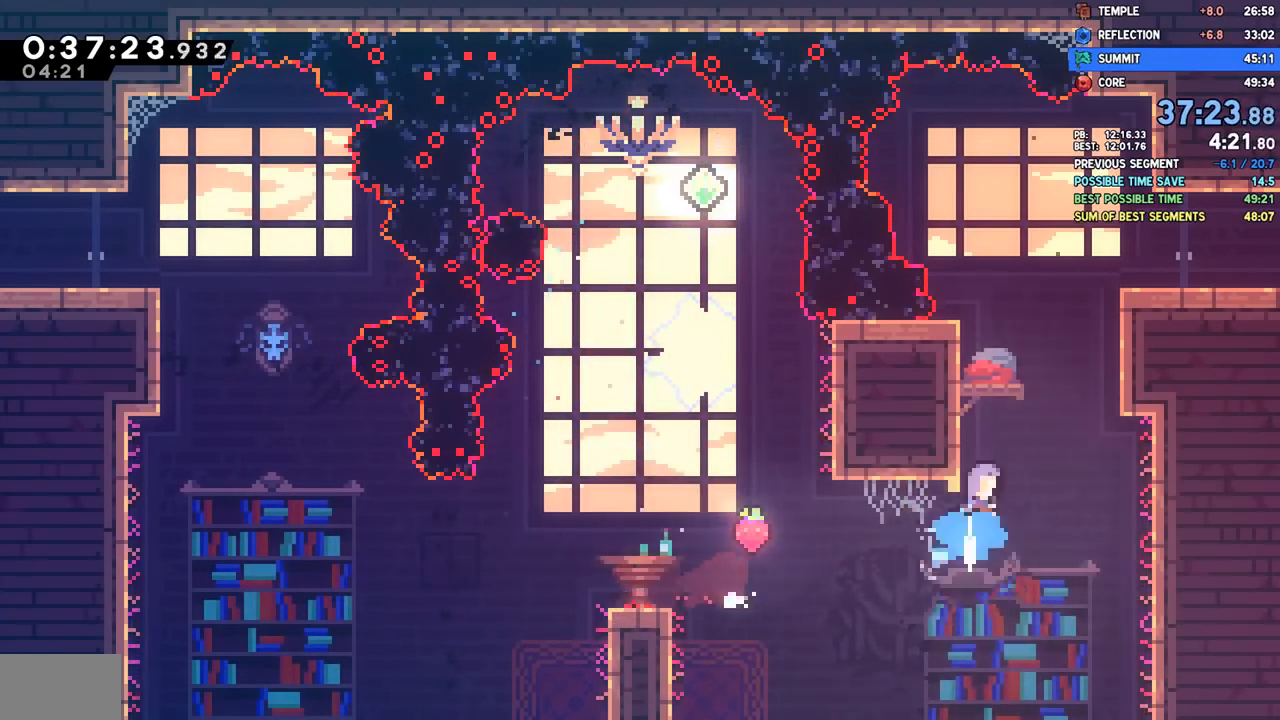
{"buttons": ["DPAD_RIGHT"], "left_stick": "center", "right_stick": "center", "events": [[33, "SQUARE", "up"], [100, "DPAD_RIGHT", "down"], [100, "DPAD_UP", "up"], [117, "CROSS", "down"], [267, "CROSS", "up"]]}
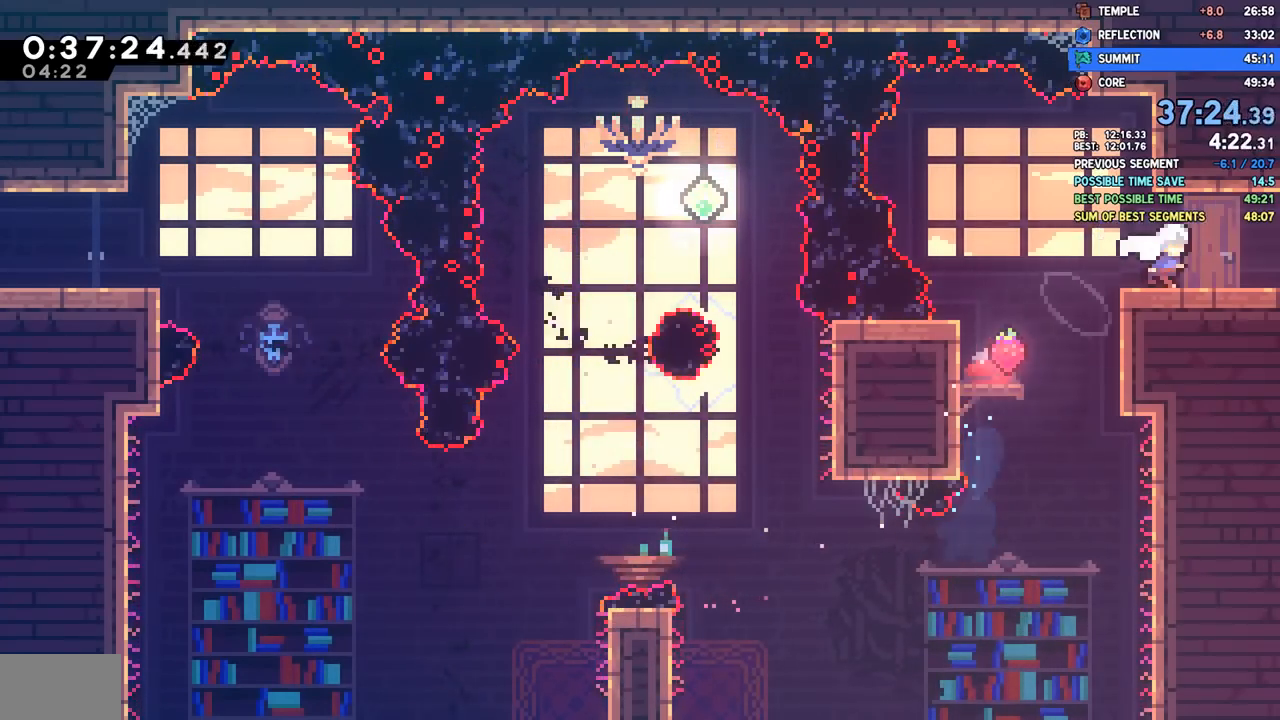
{"buttons": ["DPAD_DOWN", "DPAD_RIGHT"], "left_stick": "center", "right_stick": "center", "events": [[33, "DPAD_DOWN", "down"], [67, "DPAD_RIGHT", "up"], [83, "DPAD_LEFT", "down"], [100, "SQUARE", "down"], [200, "SQUARE", "up"], [217, "DPAD_LEFT", "up"], [233, "DPAD_RIGHT", "down"], [267, "CROSS", "down"], [367, "CROSS", "up"]]}
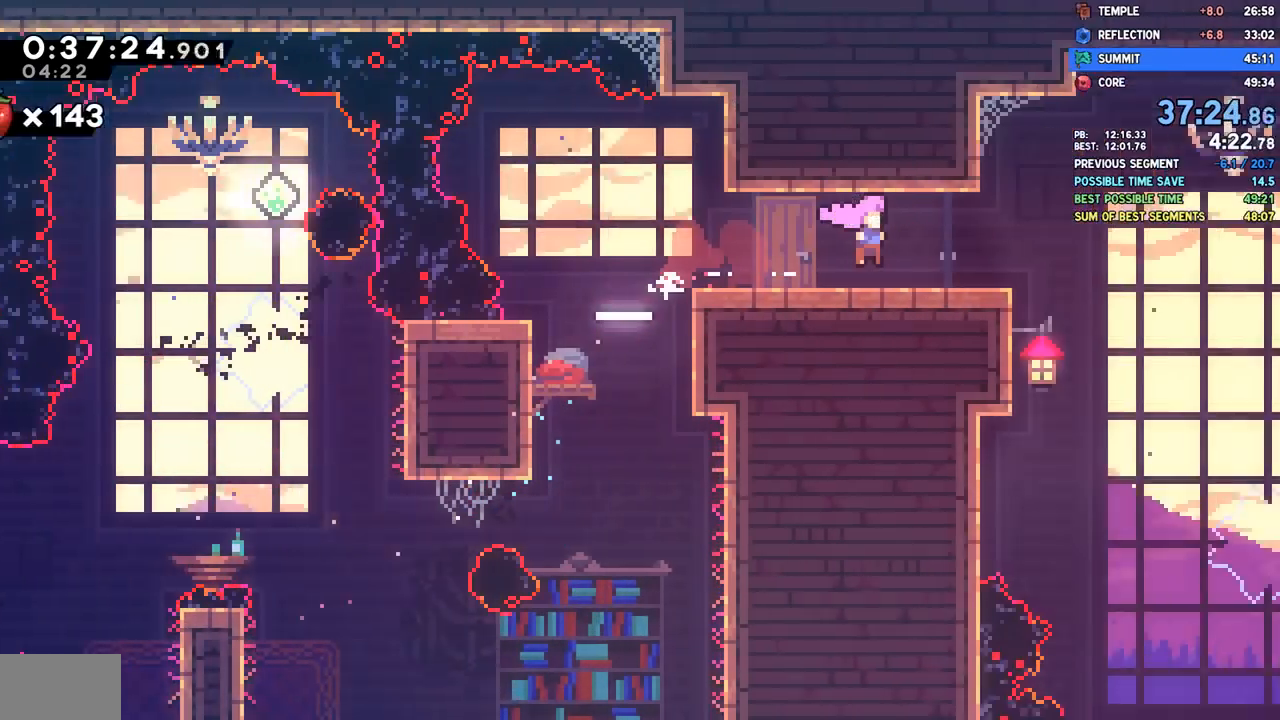
{"buttons": ["DPAD_DOWN", "DPAD_RIGHT"], "left_stick": "center", "right_stick": "center", "events": []}
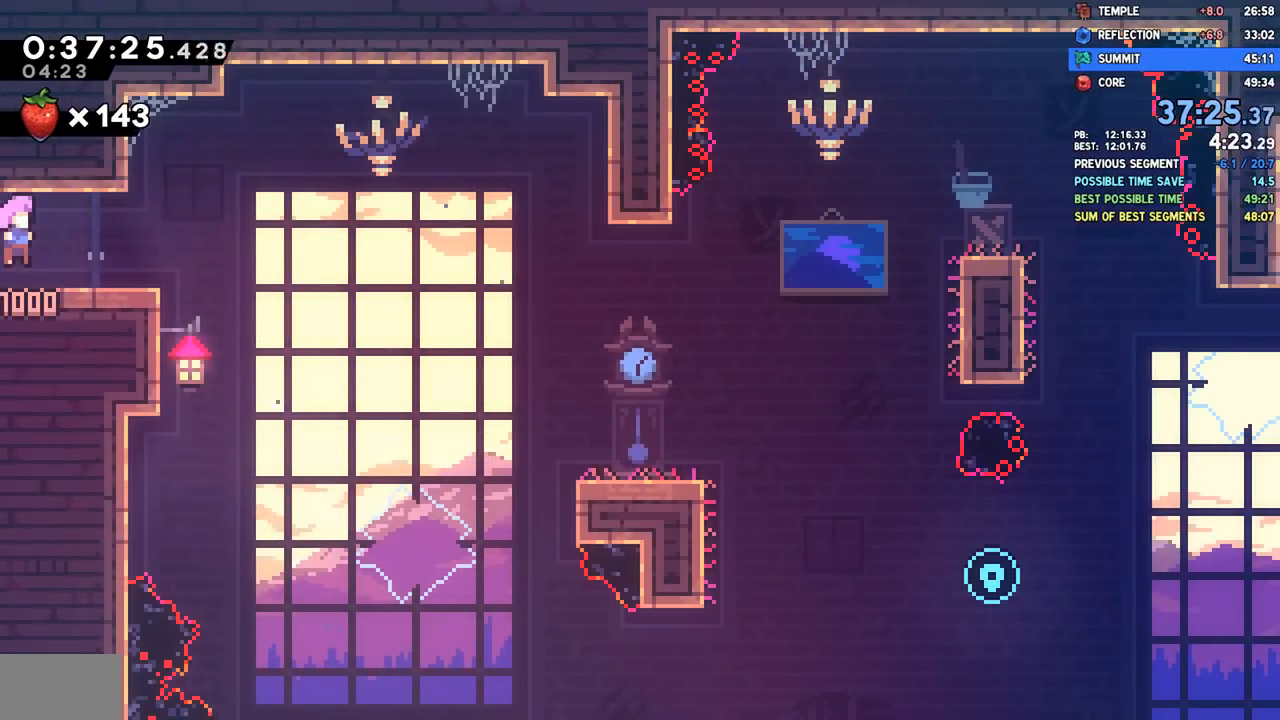
{"buttons": ["DPAD_DOWN", "DPAD_RIGHT"], "left_stick": "center", "right_stick": "center", "events": [[83, "SQUARE", "down"], [200, "SQUARE", "up"], [267, "CROSS", "down"], [317, "SQUARE", "down"], [350, "CROSS", "up"], [467, "SQUARE", "up"]]}
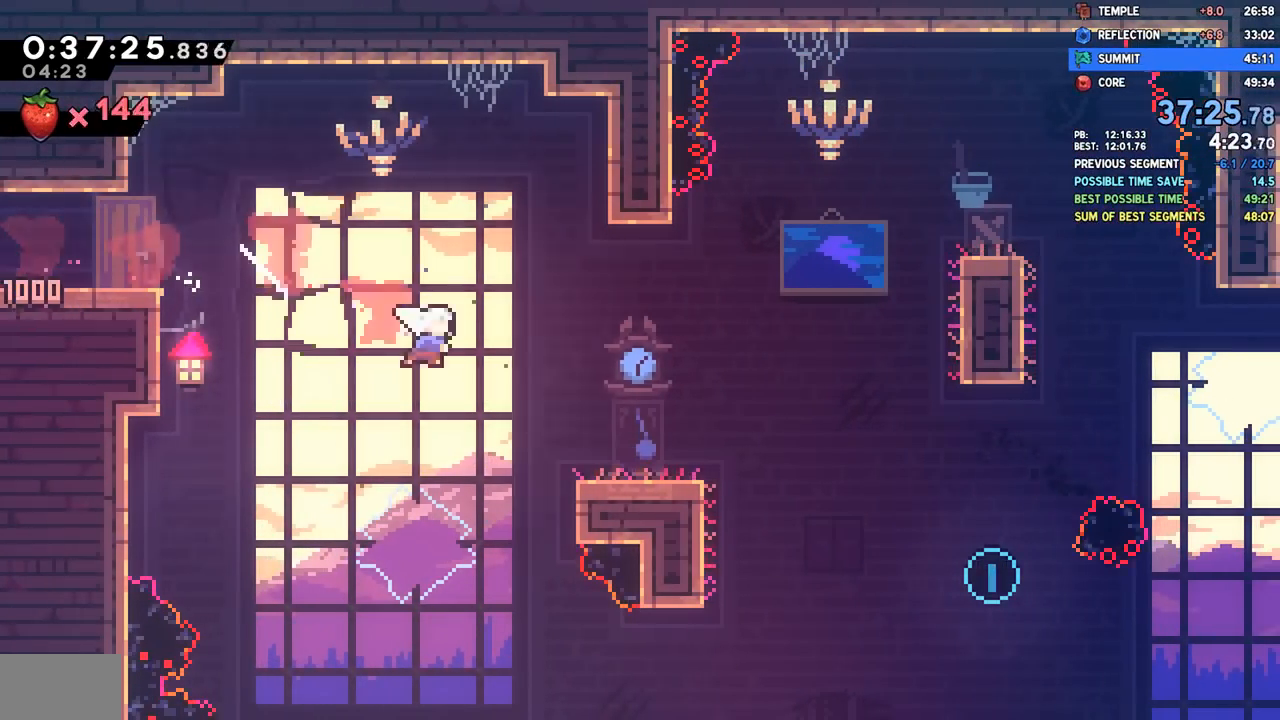
{"buttons": ["DPAD_DOWN", "DPAD_RIGHT"], "left_stick": "center", "right_stick": "center", "events": [[217, "CROSS", "down"], [333, "CROSS", "up"], [350, "SQUARE", "down"], [483, "SQUARE", "up"]]}
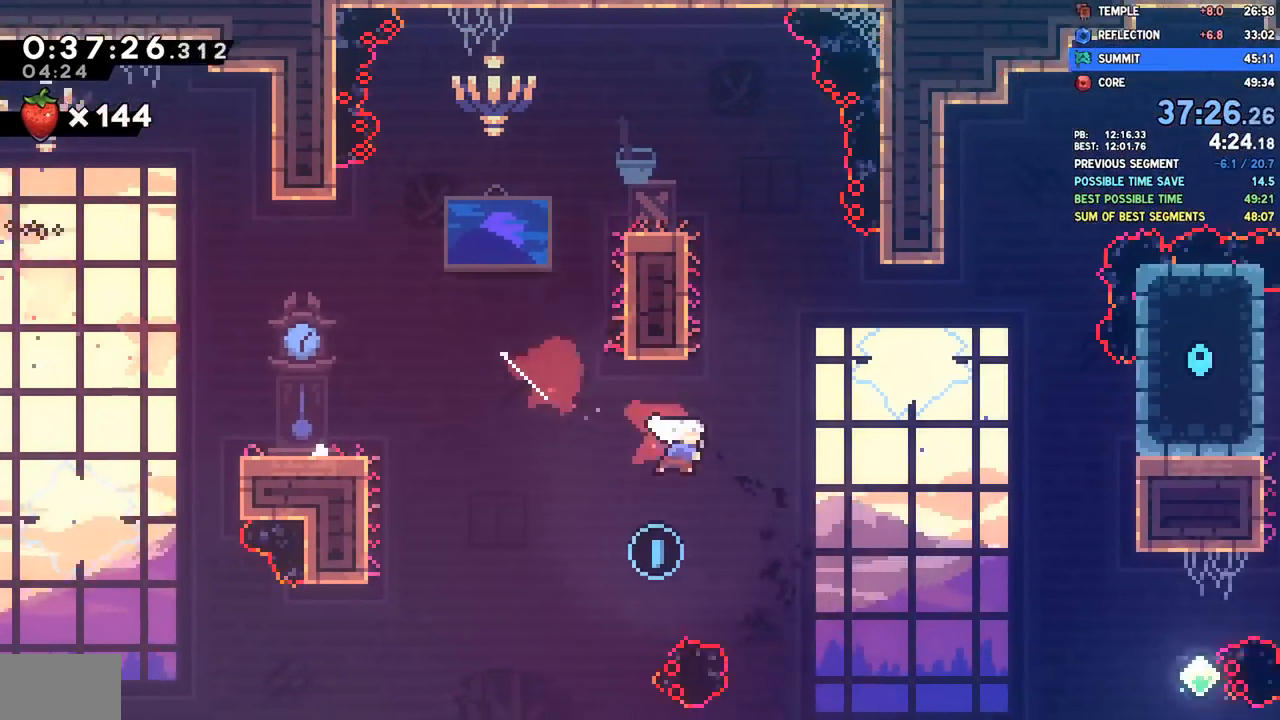
{"buttons": ["SQUARE", "DPAD_UP", "DPAD_RIGHT"], "left_stick": "center", "right_stick": "center", "events": [[350, "DPAD_DOWN", "up"], [383, "DPAD_UP", "down"], [400, "SQUARE", "down"]]}
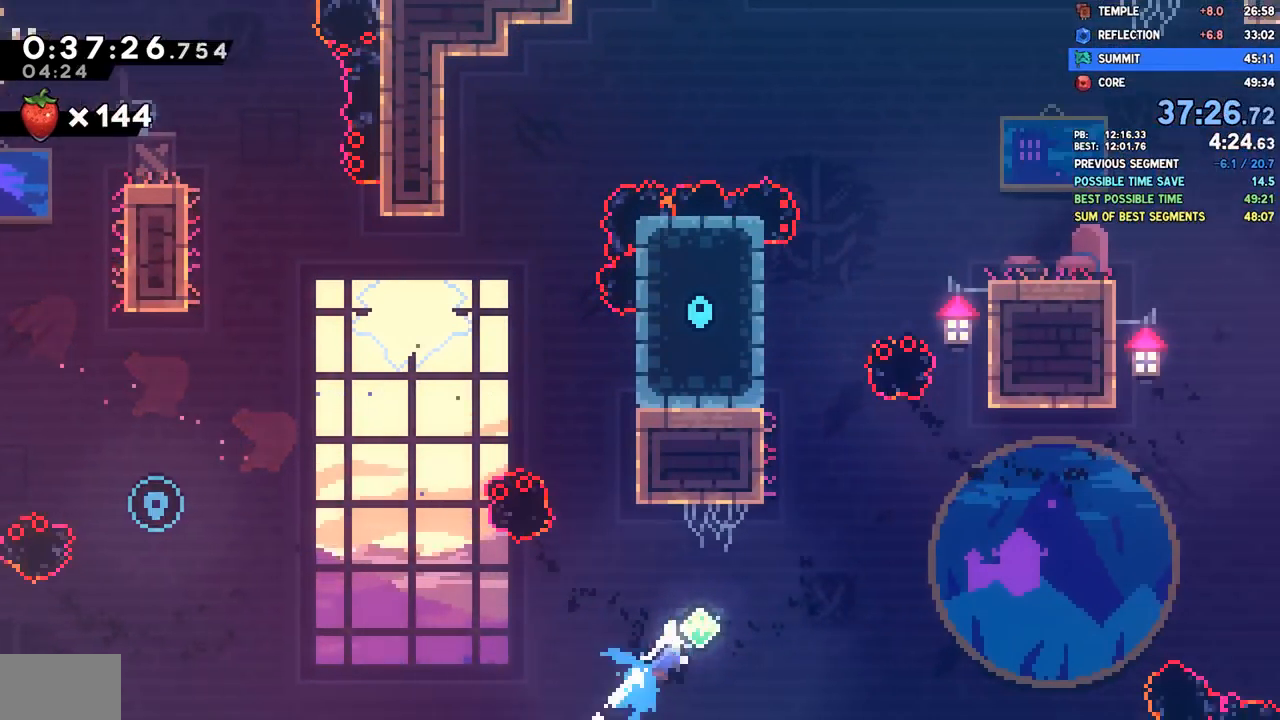
{"buttons": ["SQUARE", "DPAD_UP", "DPAD_RIGHT"], "left_stick": "center", "right_stick": "center", "events": [[50, "SQUARE", "up"], [167, "SQUARE", "down"], [317, "SQUARE", "up"], [417, "SQUARE", "down"]]}
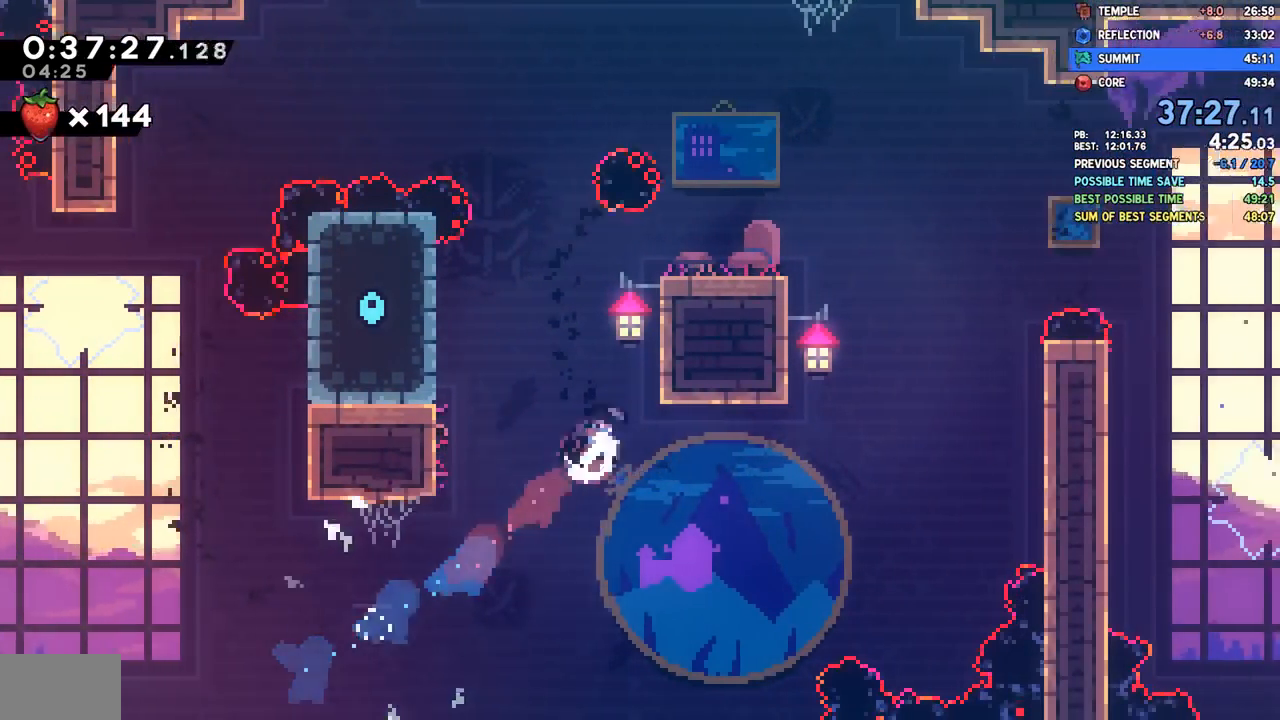
{"buttons": ["DPAD_DOWN", "DPAD_RIGHT"], "left_stick": "center", "right_stick": "center", "events": [[83, "SQUARE", "up"], [133, "DPAD_UP", "up"], [150, "R2", "down"], [167, "CROSS", "down"], [383, "CROSS", "up"], [383, "R2", "up"], [500, "DPAD_DOWN", "down"]]}
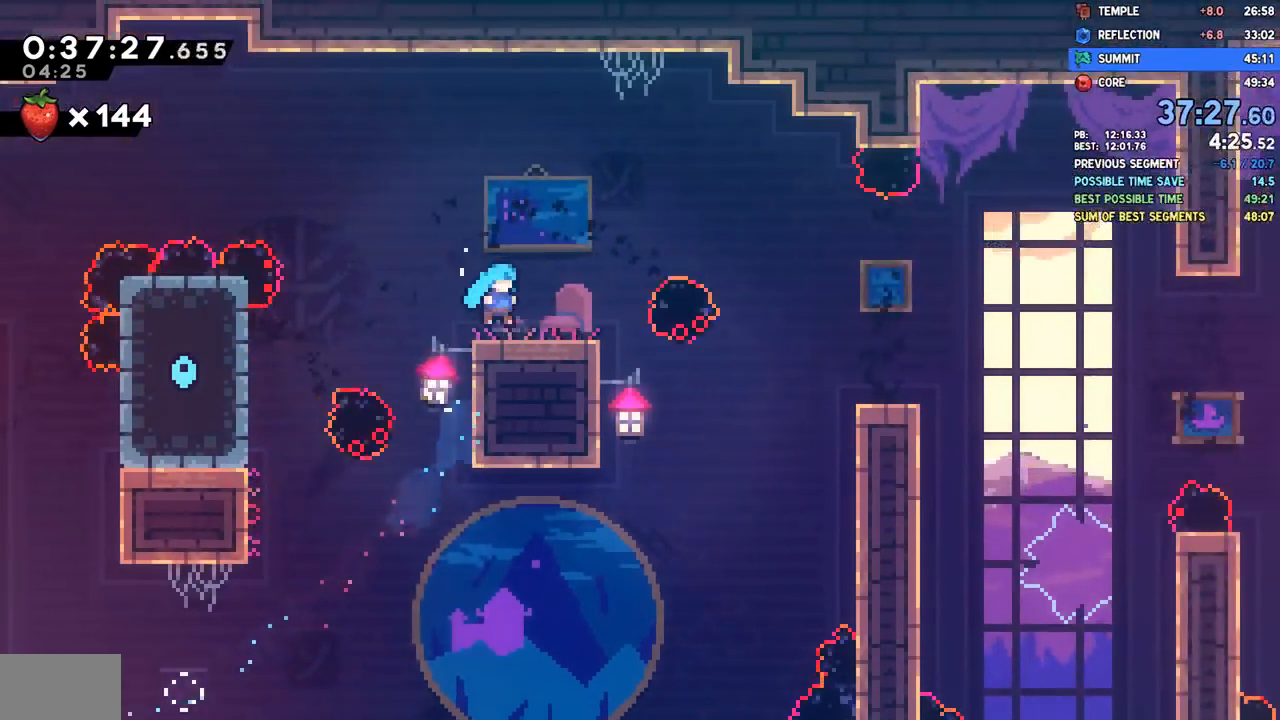
{"buttons": ["DPAD_DOWN", "DPAD_RIGHT"], "left_stick": "center", "right_stick": "center", "events": [[83, "SQUARE", "down"], [183, "SQUARE", "up"], [267, "CROSS", "down"], [350, "CROSS", "up"], [350, "SQUARE", "down"], [467, "SQUARE", "up"]]}
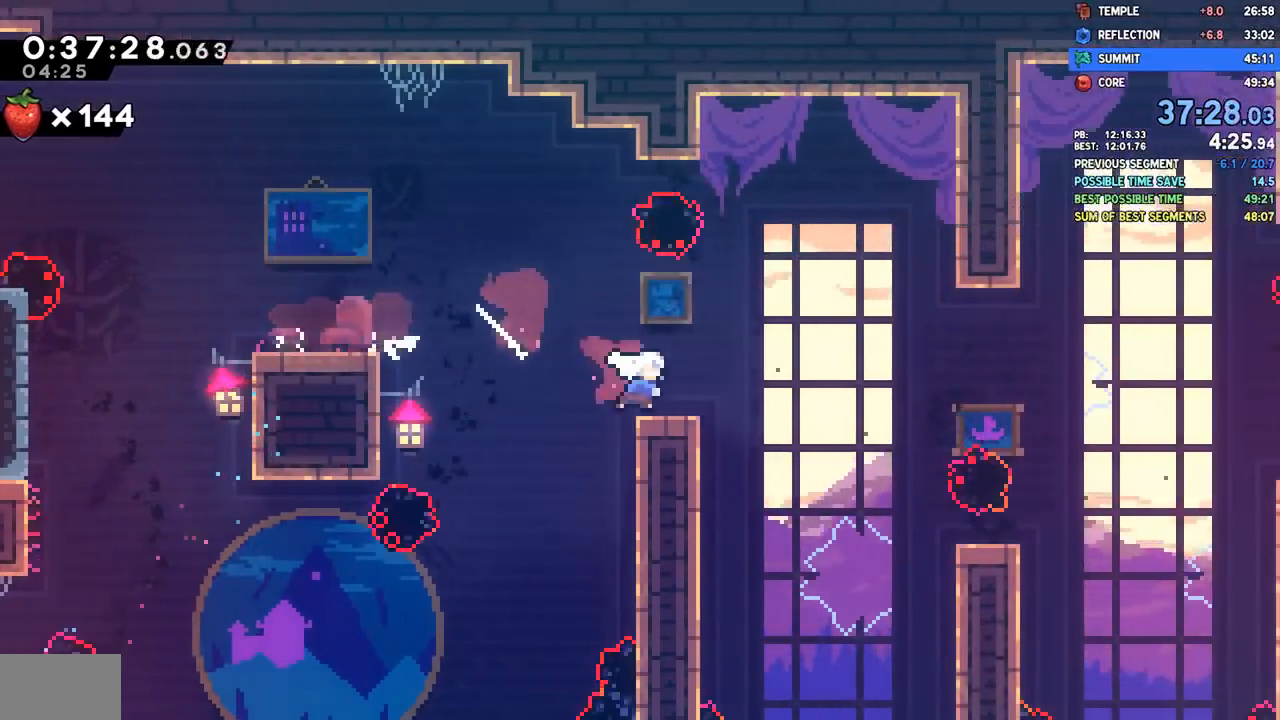
{"buttons": ["CROSS", "SQUARE", "DPAD_UP", "DPAD_RIGHT"], "left_stick": "center", "right_stick": "center", "events": [[50, "CROSS", "down"], [100, "SQUARE", "down"], [150, "CROSS", "up"], [250, "SQUARE", "up"], [300, "DPAD_DOWN", "up"], [367, "CROSS", "down"], [367, "DPAD_UP", "down"], [500, "SQUARE", "down"]]}
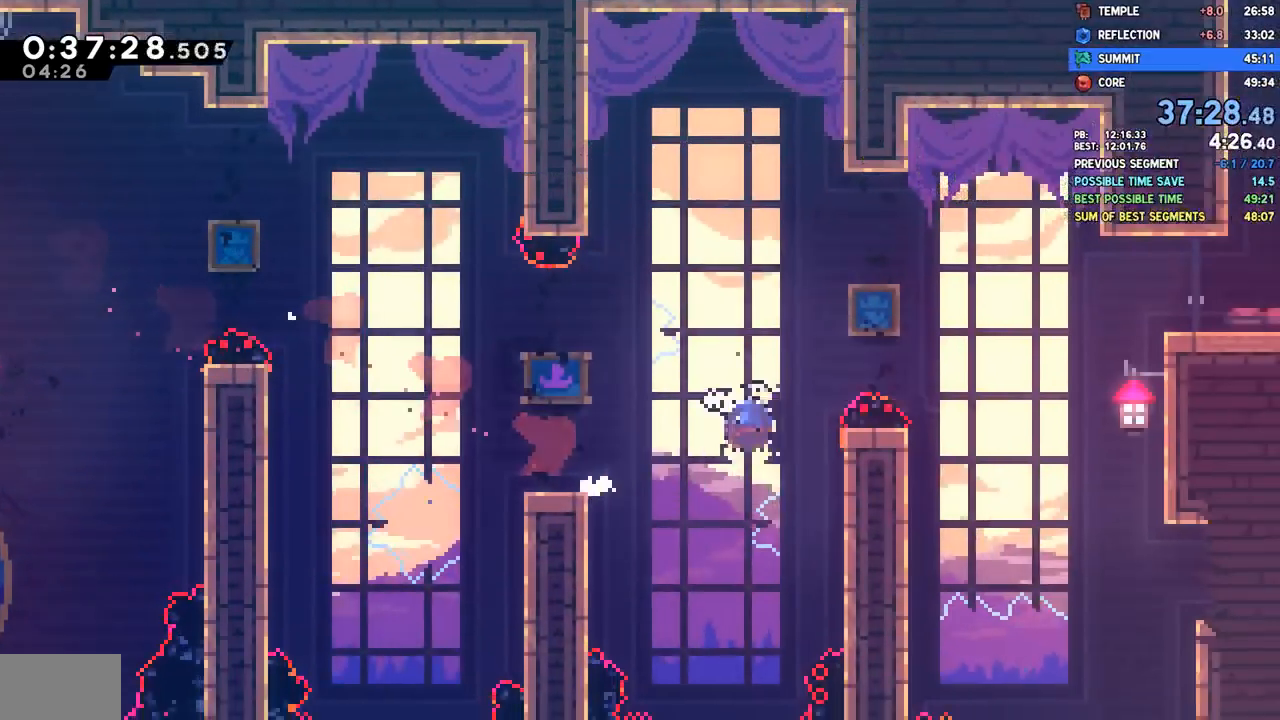
{"buttons": ["DPAD_RIGHT"], "left_stick": "center", "right_stick": "center", "events": [[17, "CROSS", "up"], [150, "SQUARE", "up"], [183, "DPAD_UP", "up"], [233, "SQUARE", "down"], [367, "SQUARE", "up"]]}
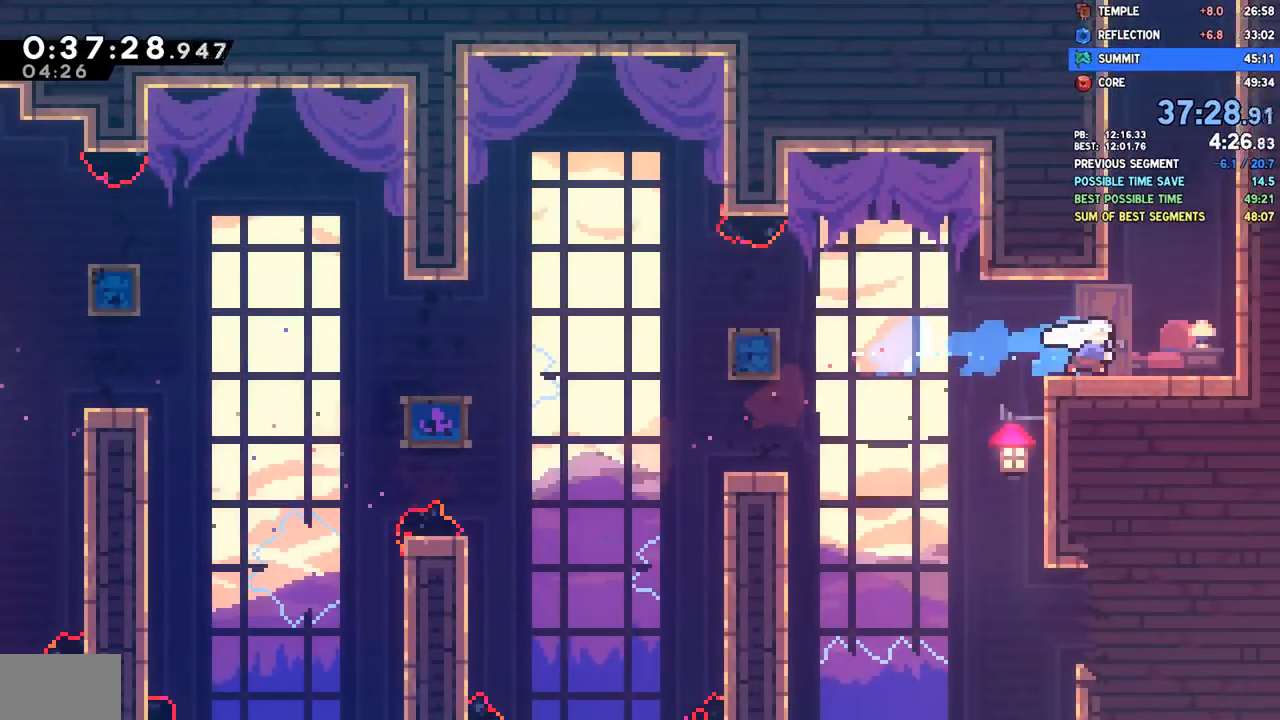
{"buttons": ["DPAD_UP"], "left_stick": "center", "right_stick": "center", "events": [[117, "CROSS", "down"], [350, "CROSS", "up"], [350, "DPAD_RIGHT", "up"], [350, "DPAD_UP", "down"], [350, "SQUARE", "down"], [483, "SQUARE", "up"]]}
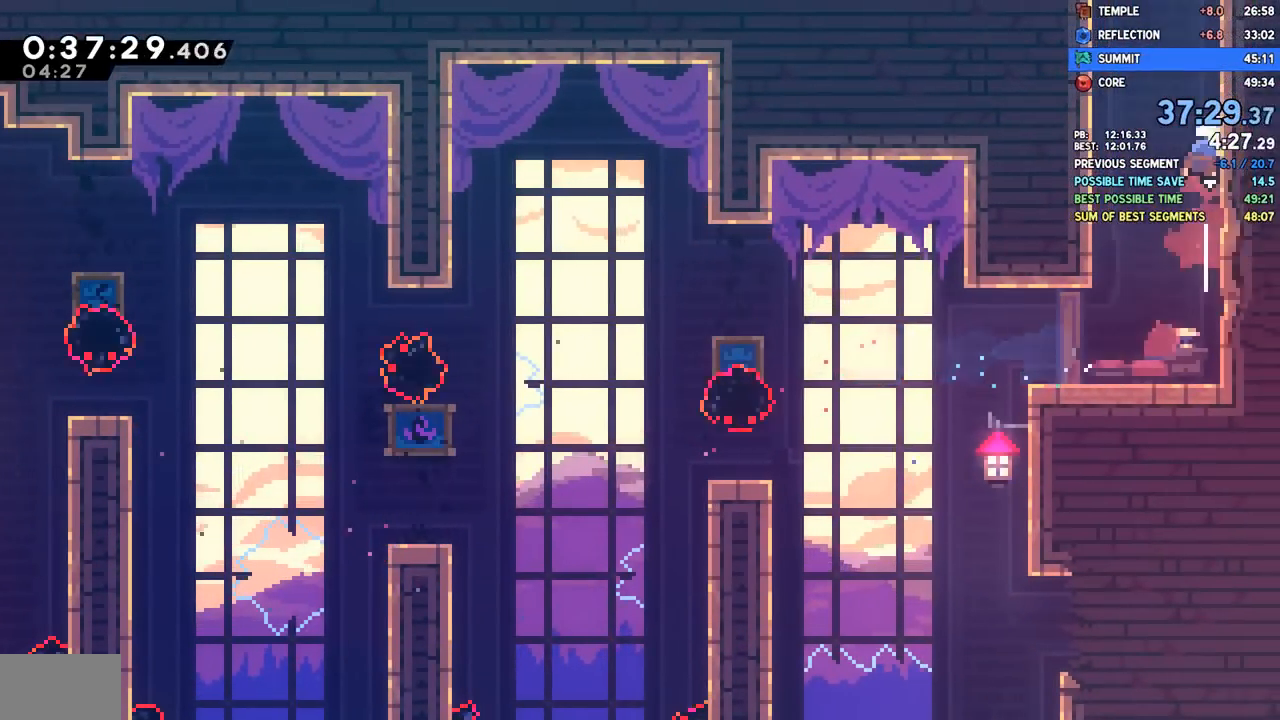
{"buttons": [], "left_stick": "center", "right_stick": "center", "events": [[100, "SQUARE", "down"], [250, "SQUARE", "up"], [300, "DPAD_UP", "up"]]}
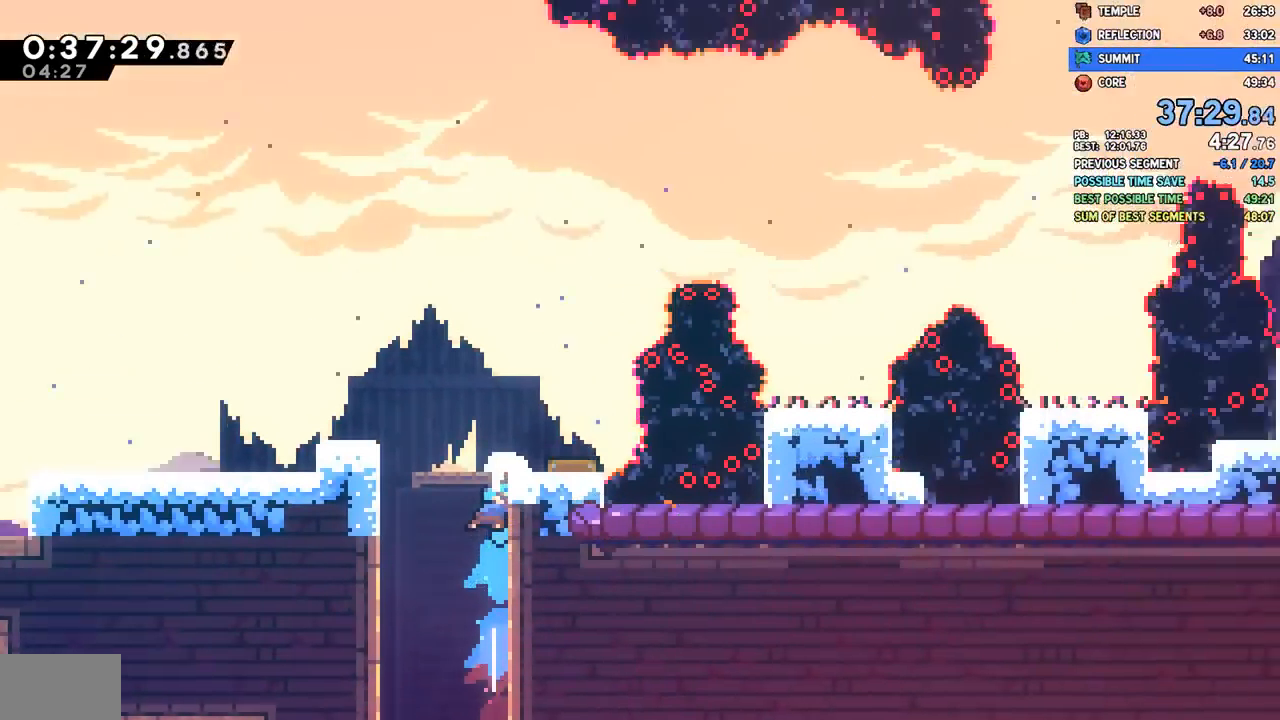
{"buttons": ["CROSS", "DPAD_UP", "DPAD_LEFT"], "left_stick": "center", "right_stick": "center", "events": [[67, "DPAD_LEFT", "down"], [383, "CROSS", "down"], [500, "DPAD_UP", "down"]]}
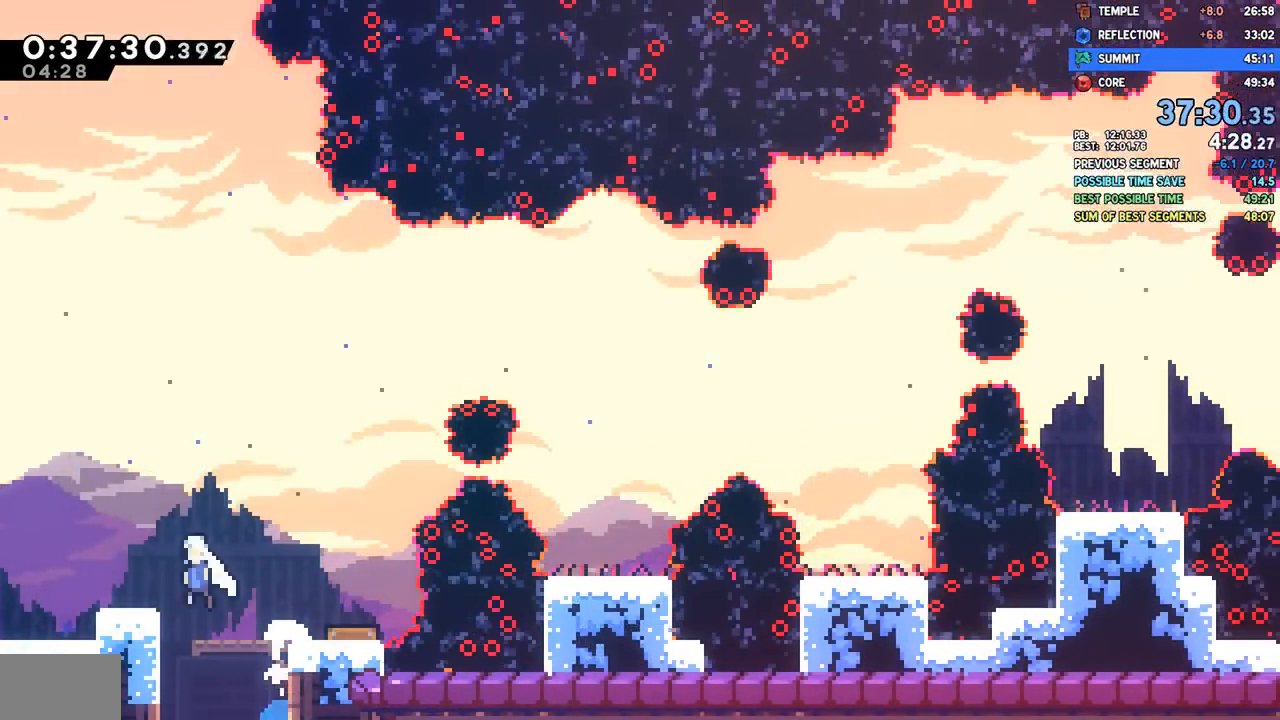
{"buttons": ["DPAD_LEFT"], "left_stick": "center", "right_stick": "center", "events": [[50, "CROSS", "up"], [83, "SQUARE", "down"], [217, "SQUARE", "up"], [300, "SQUARE", "down"], [433, "SQUARE", "up"], [483, "DPAD_UP", "up"]]}
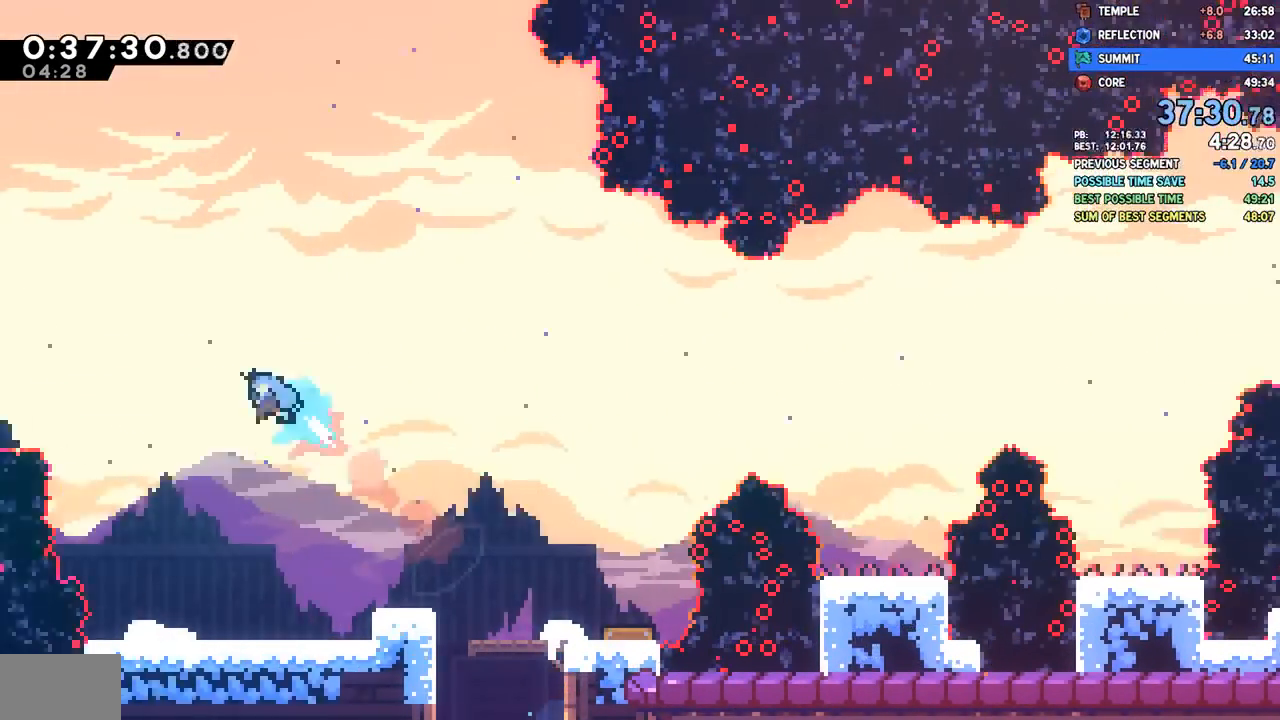
{"buttons": ["DPAD_LEFT"], "left_stick": "center", "right_stick": "center", "events": []}
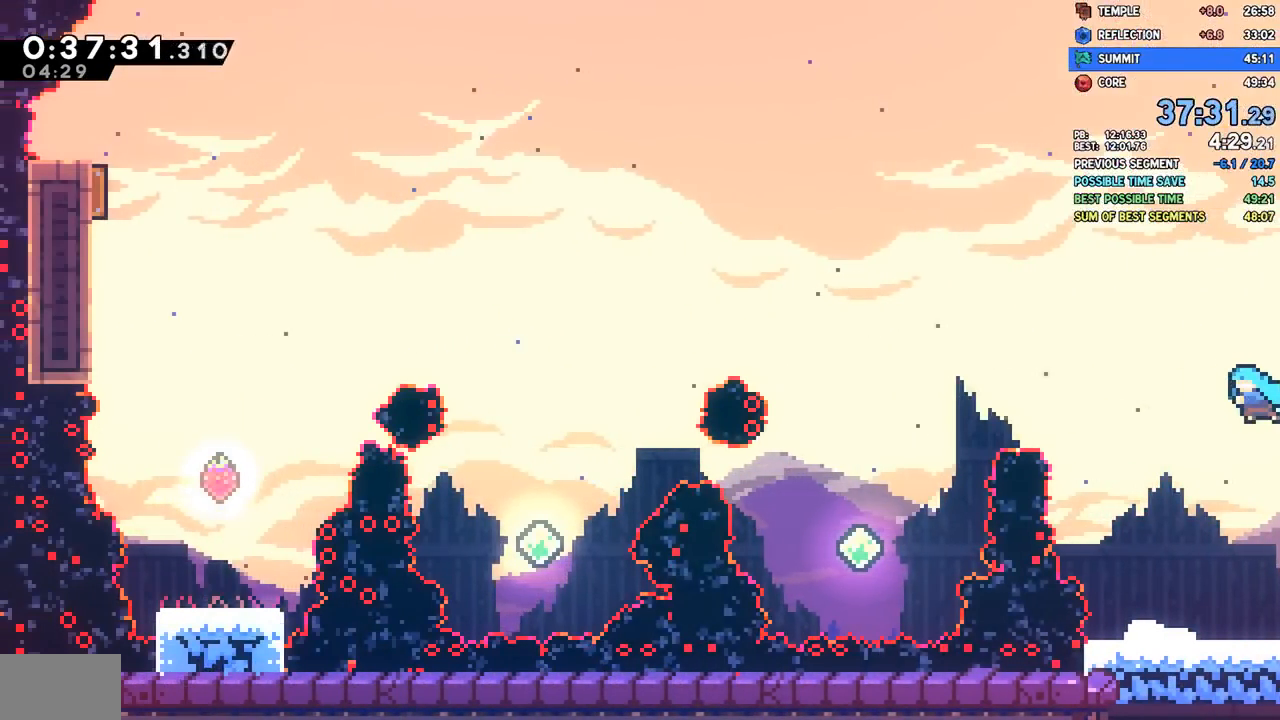
{"buttons": ["DPAD_LEFT"], "left_stick": "center", "right_stick": "center", "events": [[267, "SQUARE", "down"], [383, "SQUARE", "up"]]}
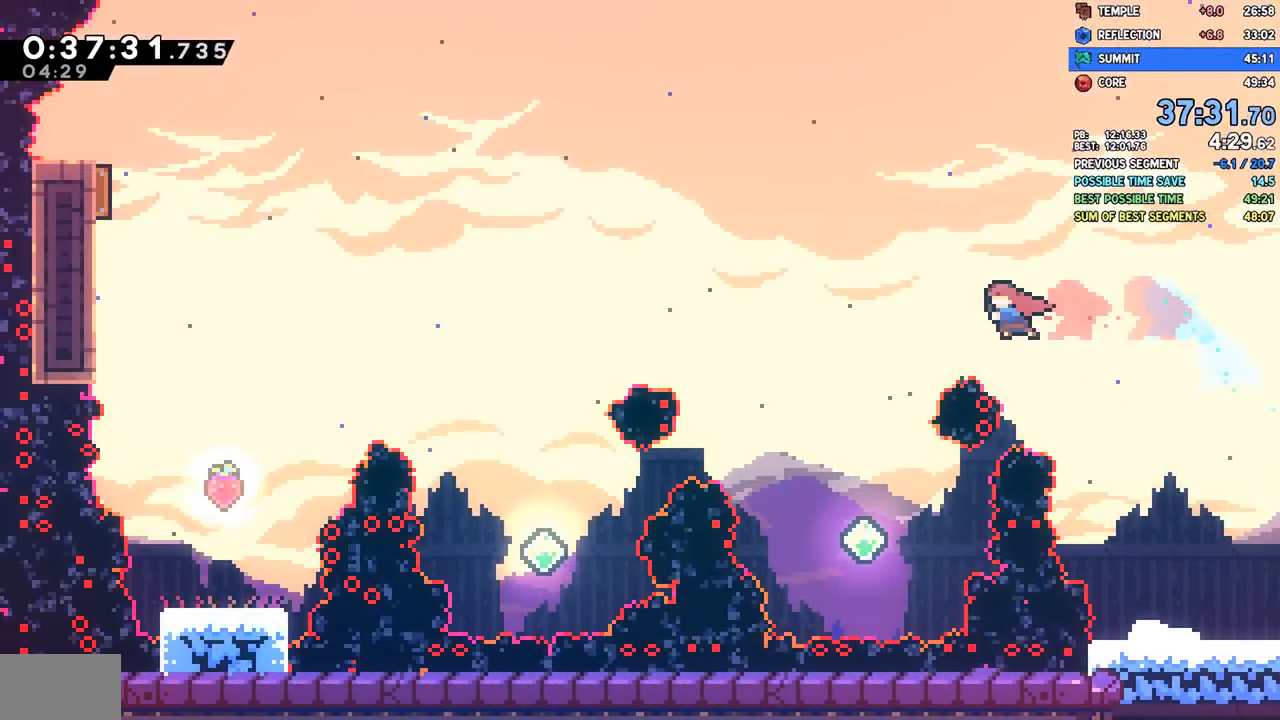
{"buttons": ["DPAD_LEFT"], "left_stick": "center", "right_stick": "center", "events": [[183, "SQUARE", "down"], [300, "SQUARE", "up"]]}
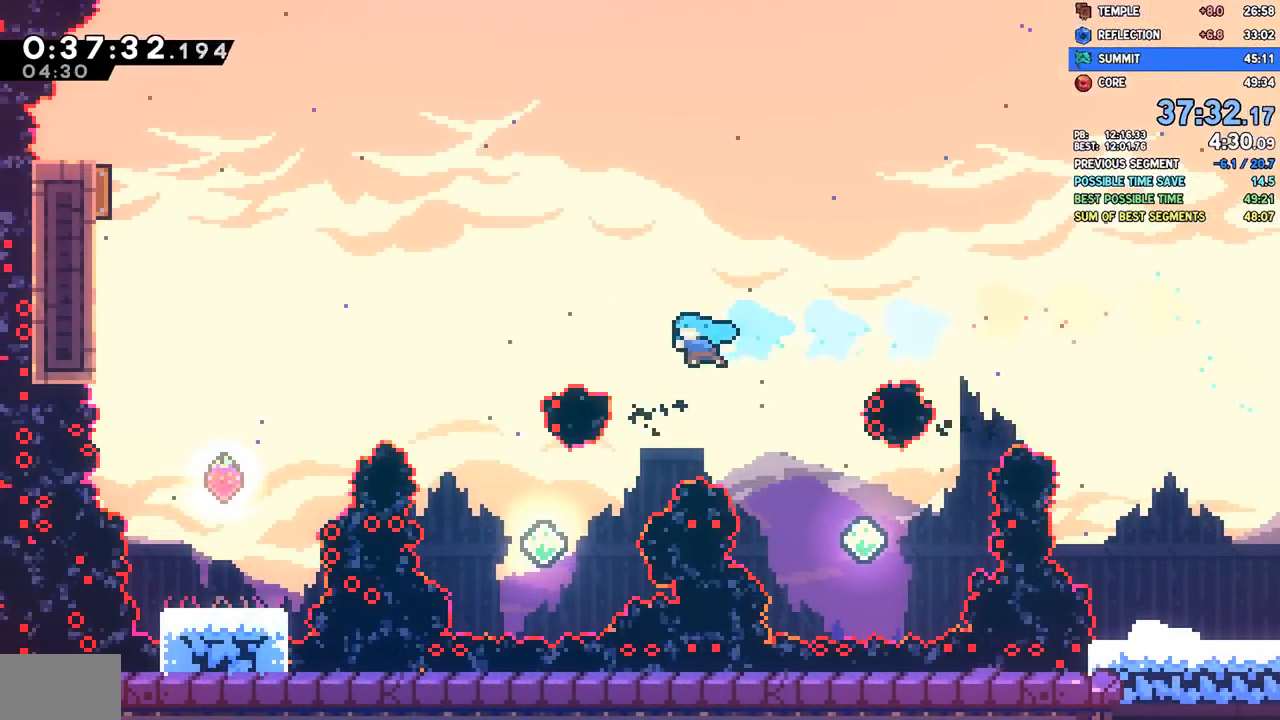
{"buttons": ["DPAD_UP"], "left_stick": "center", "right_stick": "center", "events": [[283, "DPAD_LEFT", "up"], [283, "DPAD_UP", "down"], [333, "SQUARE", "down"], [483, "SQUARE", "up"]]}
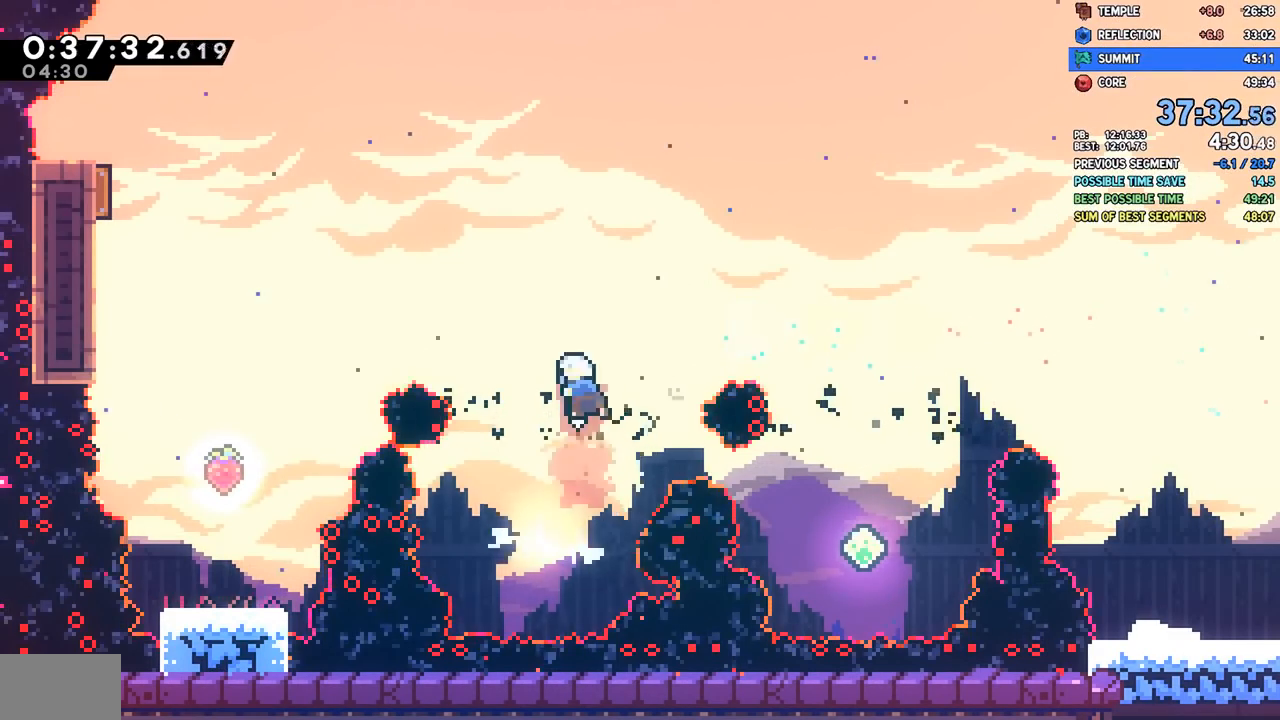
{"buttons": ["DPAD_DOWN", "DPAD_LEFT"], "left_stick": "center", "right_stick": "center", "events": [[67, "DPAD_LEFT", "down"], [83, "DPAD_UP", "up"], [83, "SQUARE", "down"], [200, "SQUARE", "up"], [300, "DPAD_DOWN", "down"]]}
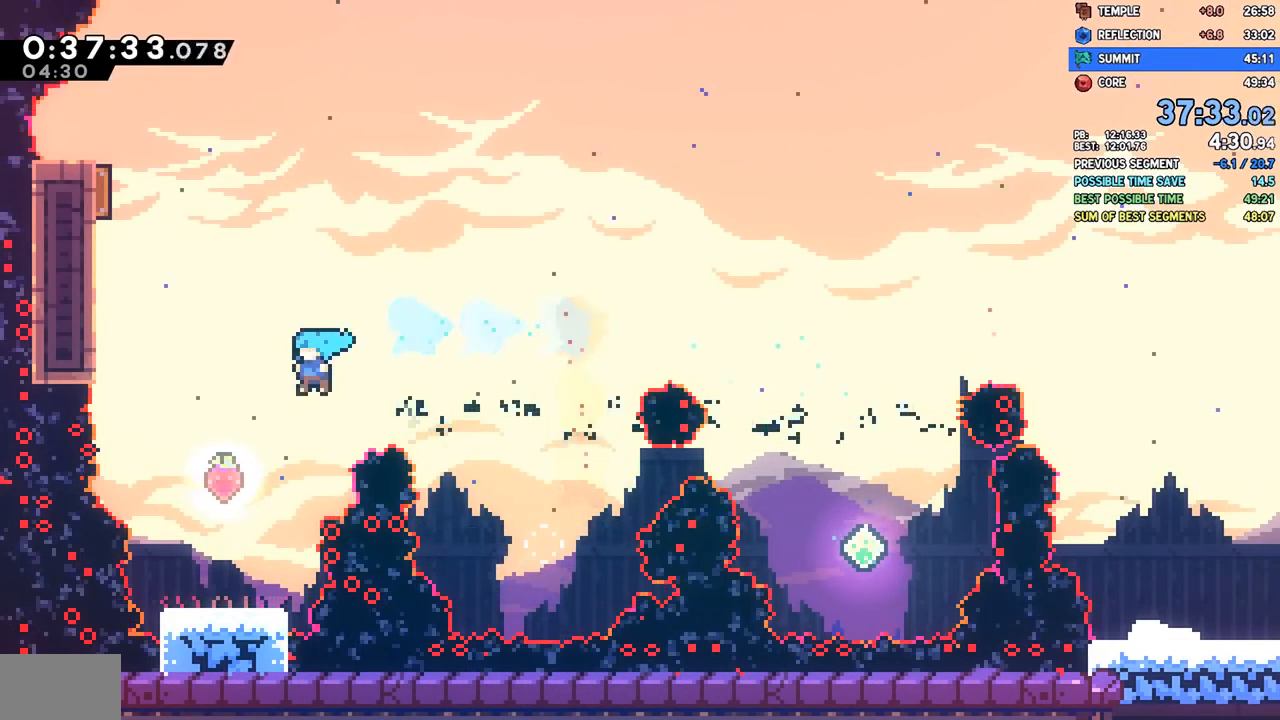
{"buttons": ["SQUARE", "DPAD_UP"], "left_stick": "center", "right_stick": "center", "events": [[150, "DPAD_LEFT", "up"], [333, "CROSS", "down"], [333, "DPAD_DOWN", "up"], [350, "DPAD_UP", "down"], [433, "CROSS", "up"], [467, "SQUARE", "down"]]}
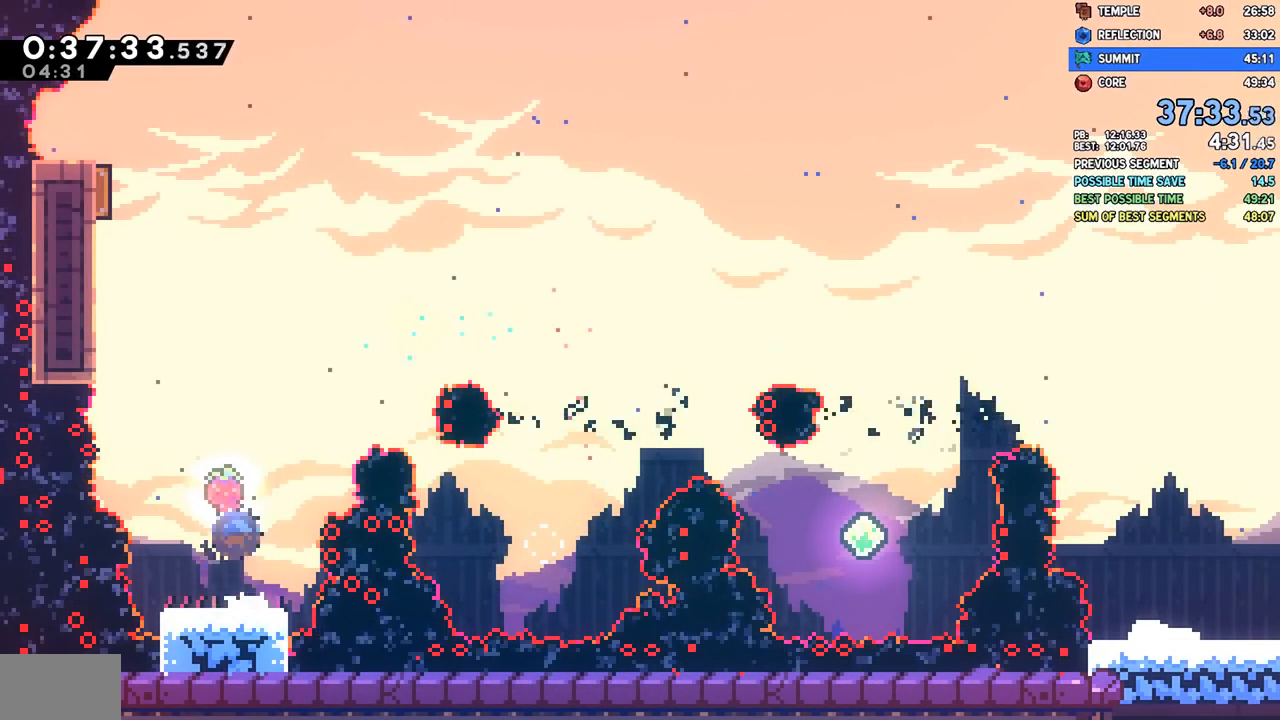
{"buttons": ["DPAD_UP", "DPAD_RIGHT"], "left_stick": "center", "right_stick": "center", "events": [[100, "SQUARE", "up"], [200, "DPAD_LEFT", "down"], [200, "SQUARE", "down"], [350, "SQUARE", "up"], [483, "DPAD_LEFT", "up"], [500, "DPAD_RIGHT", "down"]]}
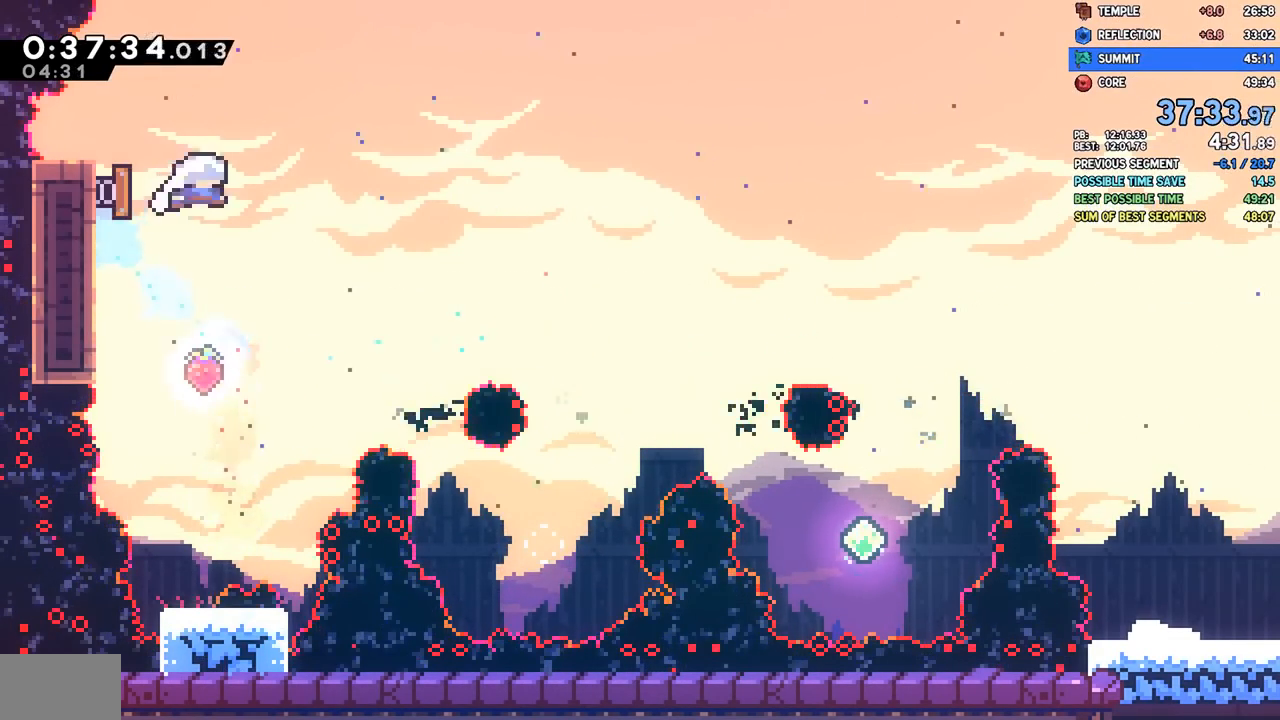
{"buttons": ["DPAD_DOWN", "DPAD_RIGHT"], "left_stick": "center", "right_stick": "center", "events": [[17, "DPAD_UP", "up"], [300, "SQUARE", "down"], [417, "DPAD_DOWN", "down"], [433, "SQUARE", "up"]]}
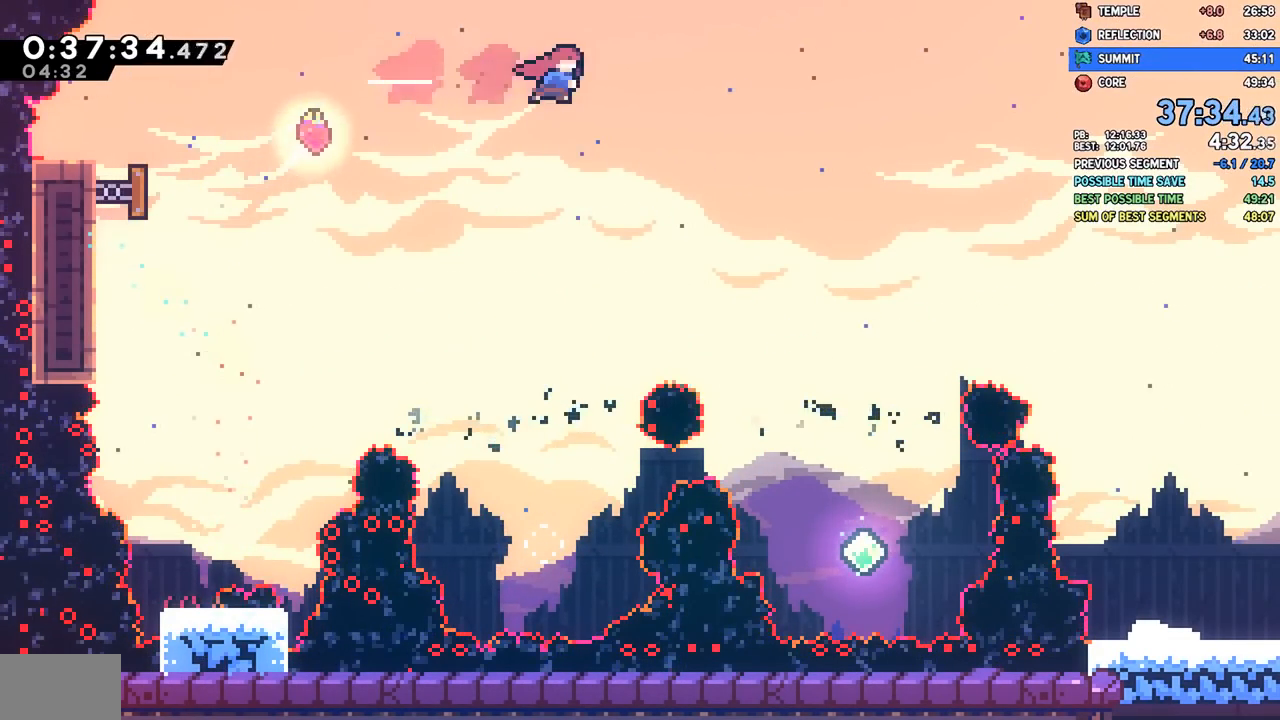
{"buttons": ["DPAD_DOWN", "DPAD_RIGHT"], "left_stick": "center", "right_stick": "center", "events": [[33, "SQUARE", "down"], [133, "SQUARE", "up"]]}
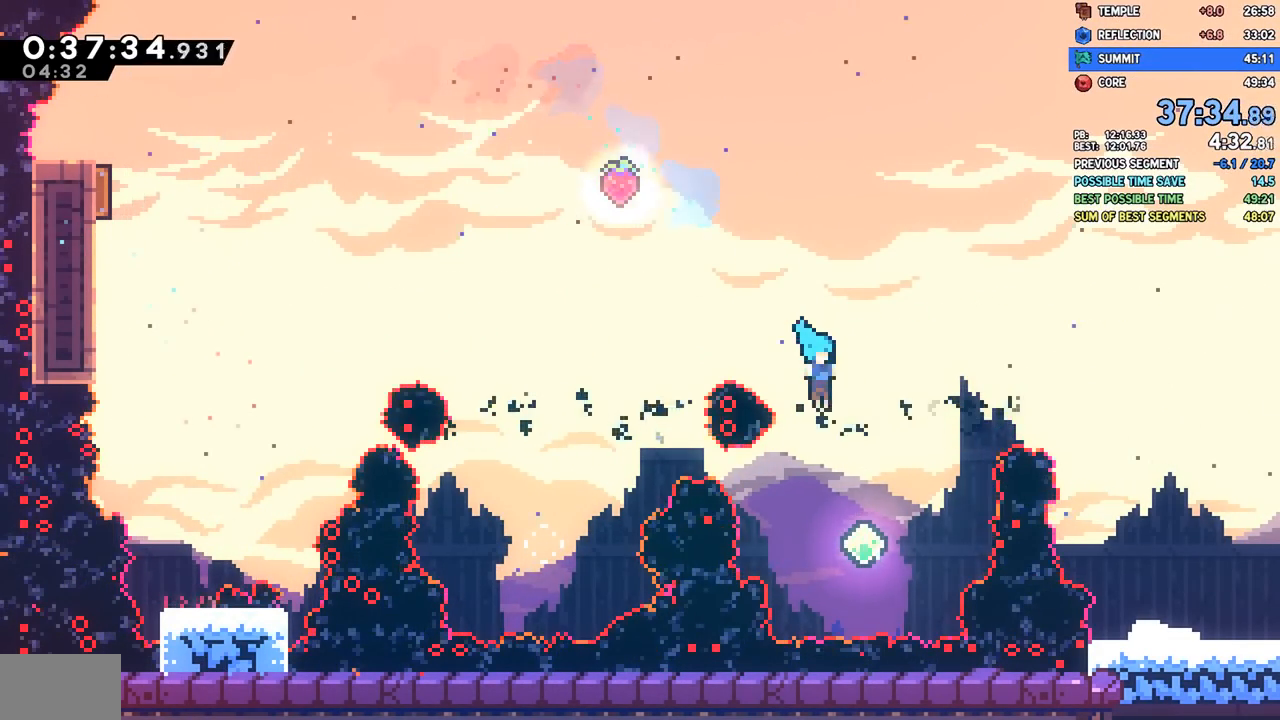
{"buttons": ["DPAD_DOWN", "DPAD_RIGHT"], "left_stick": "center", "right_stick": "center"}